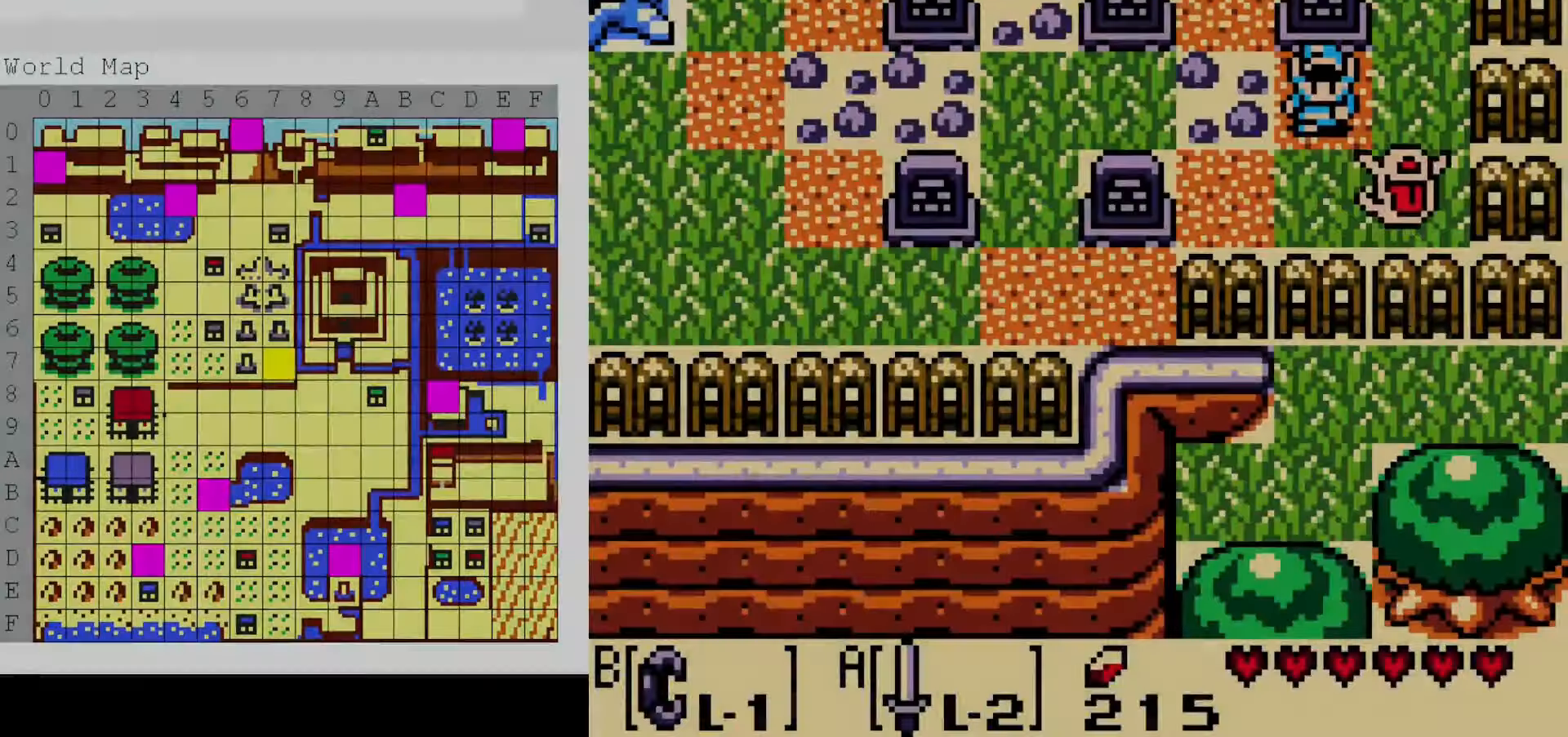
Gameplay with a controller (Nintendo layout); each line is a JSON object with the inputs held at the frame after it (dt_ms = milliseconds from this image to that frame). "events" lists button and stick changes between this image and that frame as [ms after this image, input, new state], when the widget could be followed in between. Not read: L3 R3.
{"dt_ms": 500, "buttons": [], "events": []}
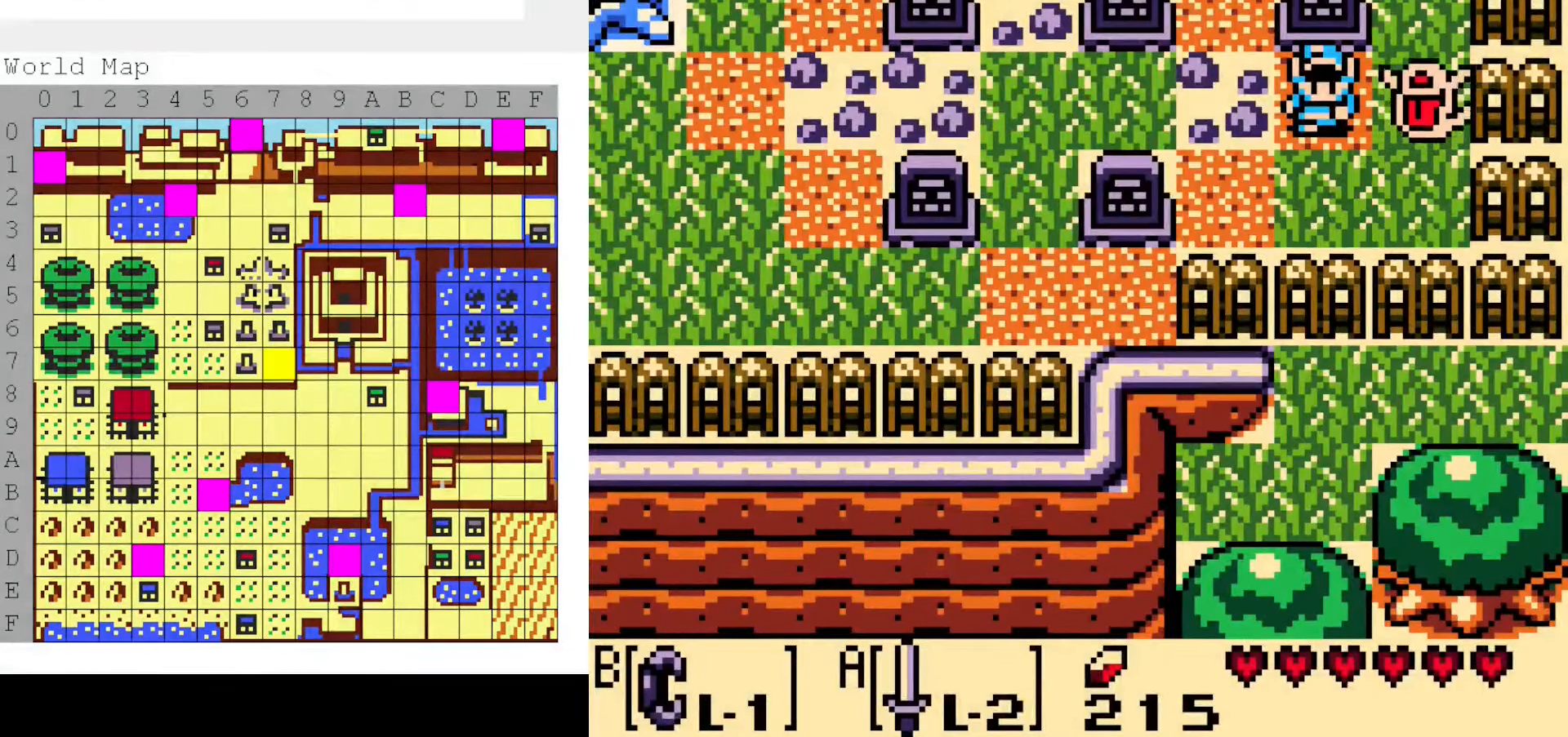
{"dt_ms": 500, "buttons": ["DPAD_RIGHT"], "events": [[84, "DPAD_LEFT", "down"], [384, "DPAD_LEFT", "up"], [417, "DPAD_RIGHT", "down"]]}
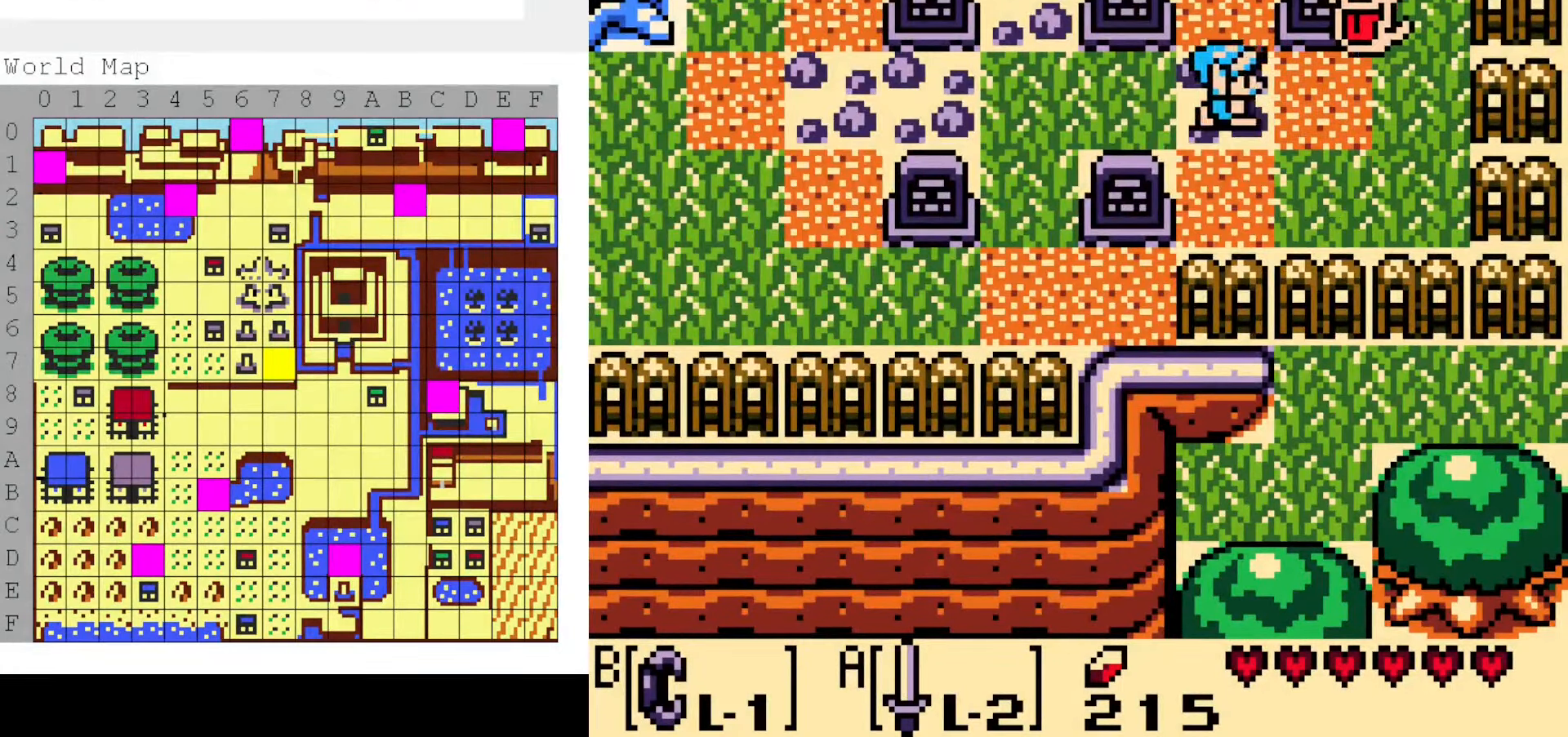
{"dt_ms": 500, "buttons": [], "events": [[17, "B", "down"], [33, "DPAD_RIGHT", "up"], [133, "B", "up"]]}
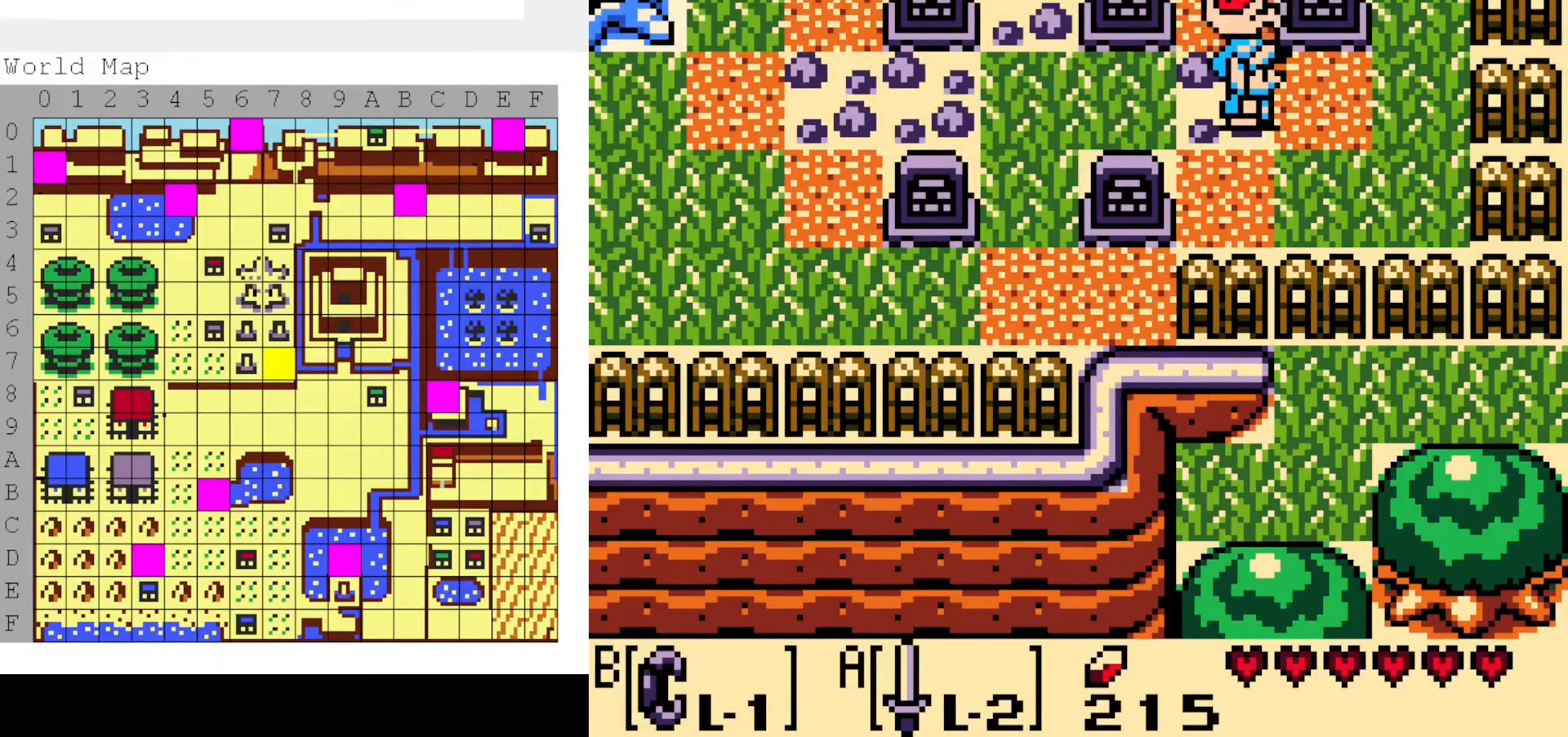
{"dt_ms": 500, "buttons": ["A"], "events": [[66, "DPAD_RIGHT", "down"], [250, "DPAD_RIGHT", "up"], [366, "DPAD_LEFT", "down"], [416, "A", "down"], [466, "DPAD_LEFT", "up"]]}
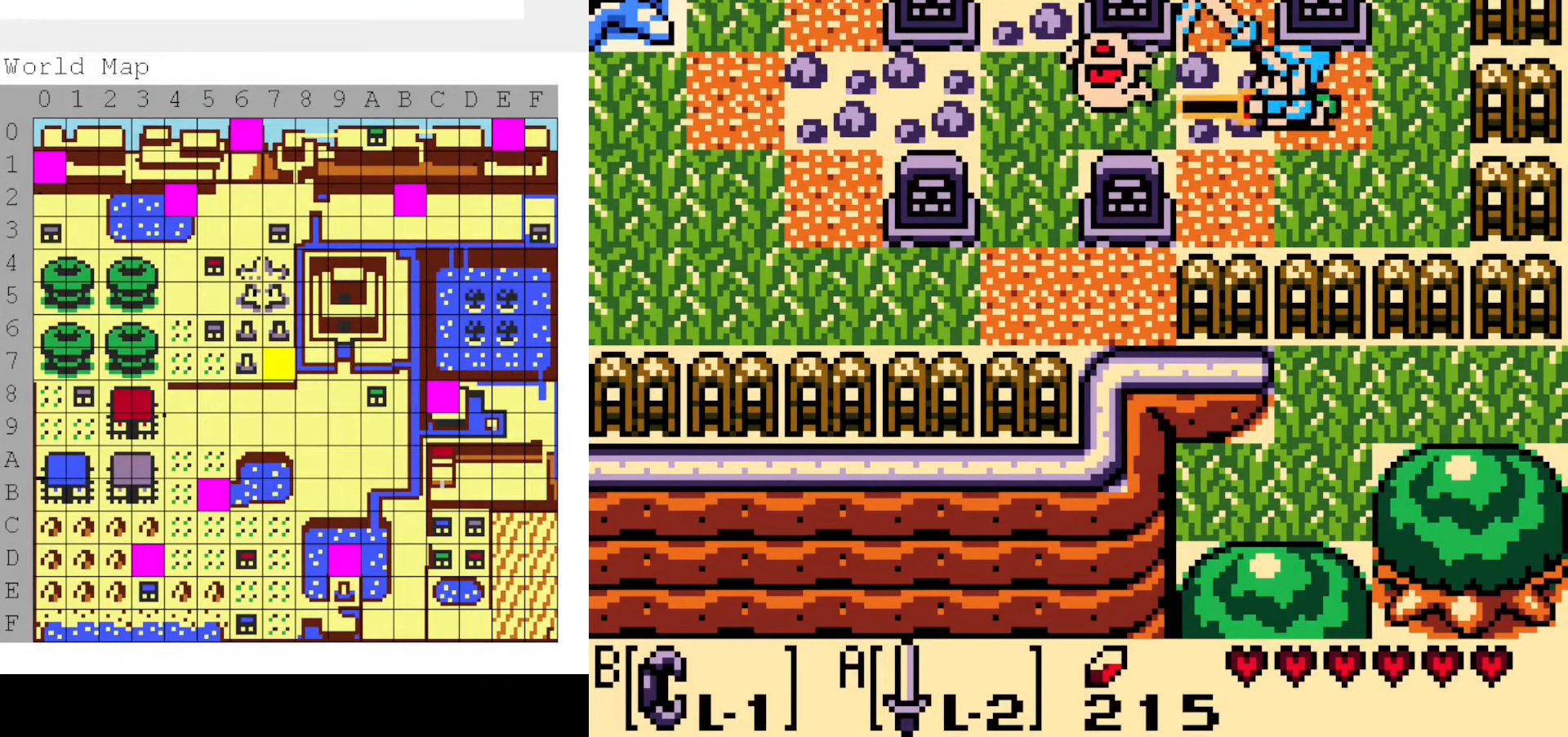
{"dt_ms": 500, "buttons": [], "events": [[50, "A", "up"], [116, "A", "down"], [233, "A", "up"]]}
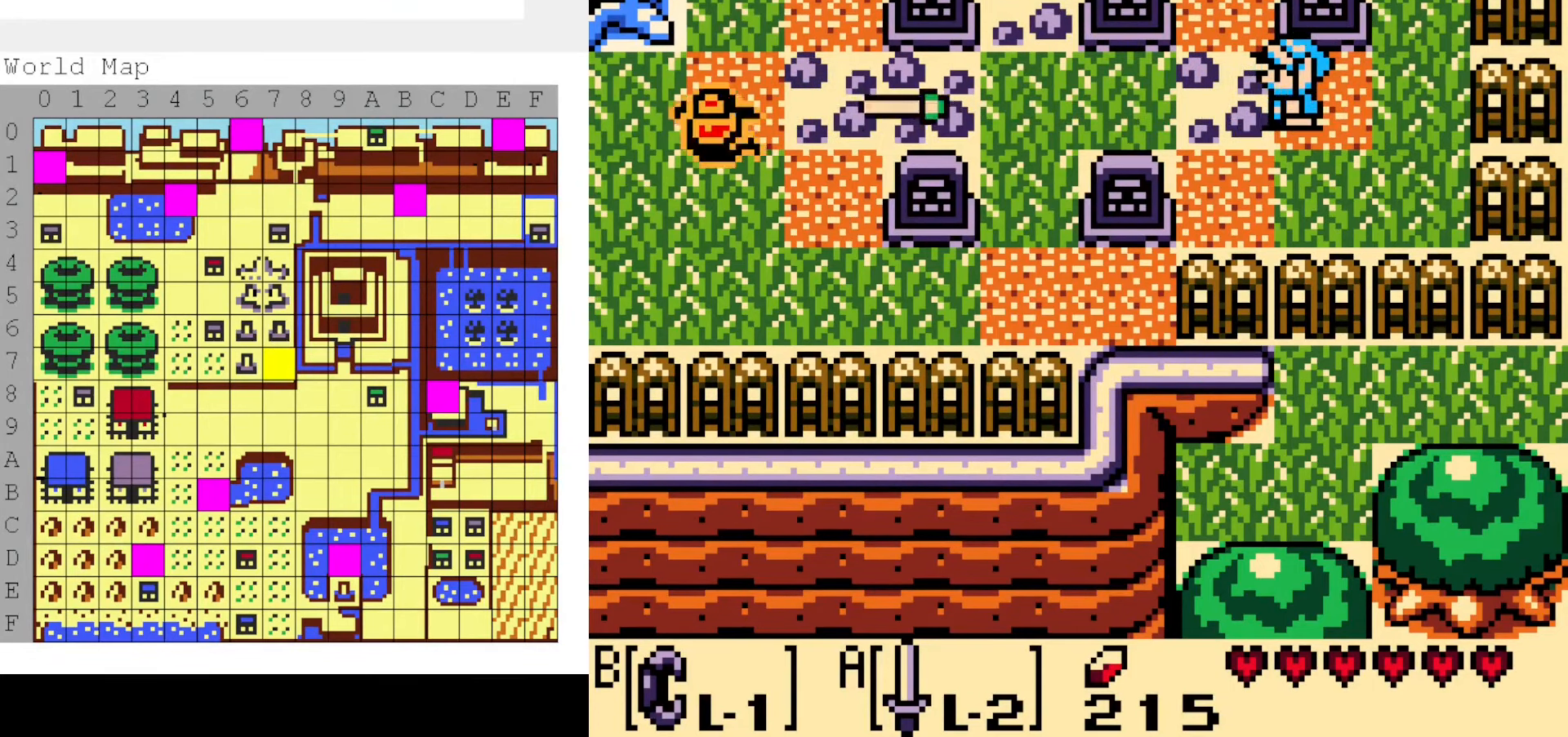
{"dt_ms": 500, "buttons": [], "events": []}
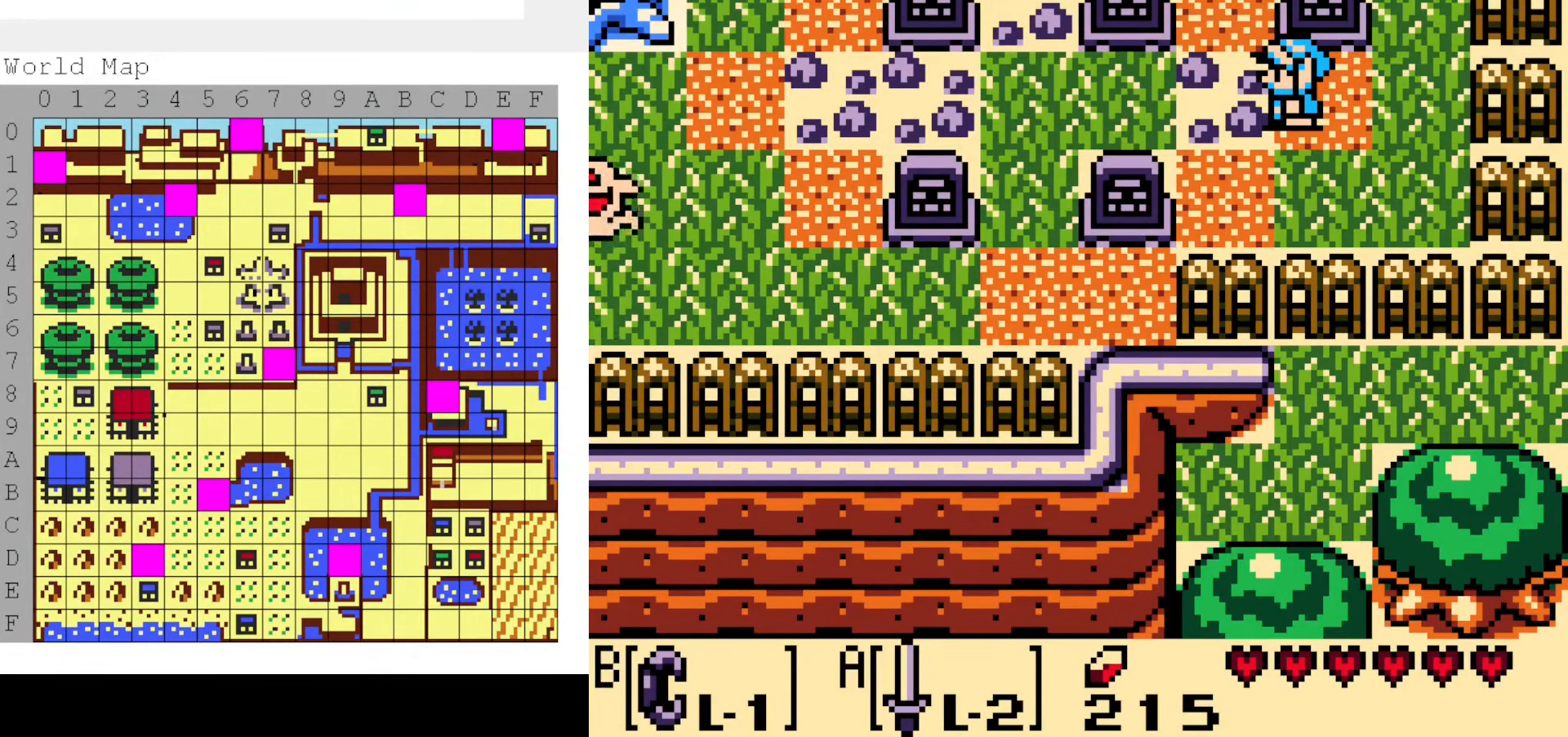
{"dt_ms": 500, "buttons": [], "events": []}
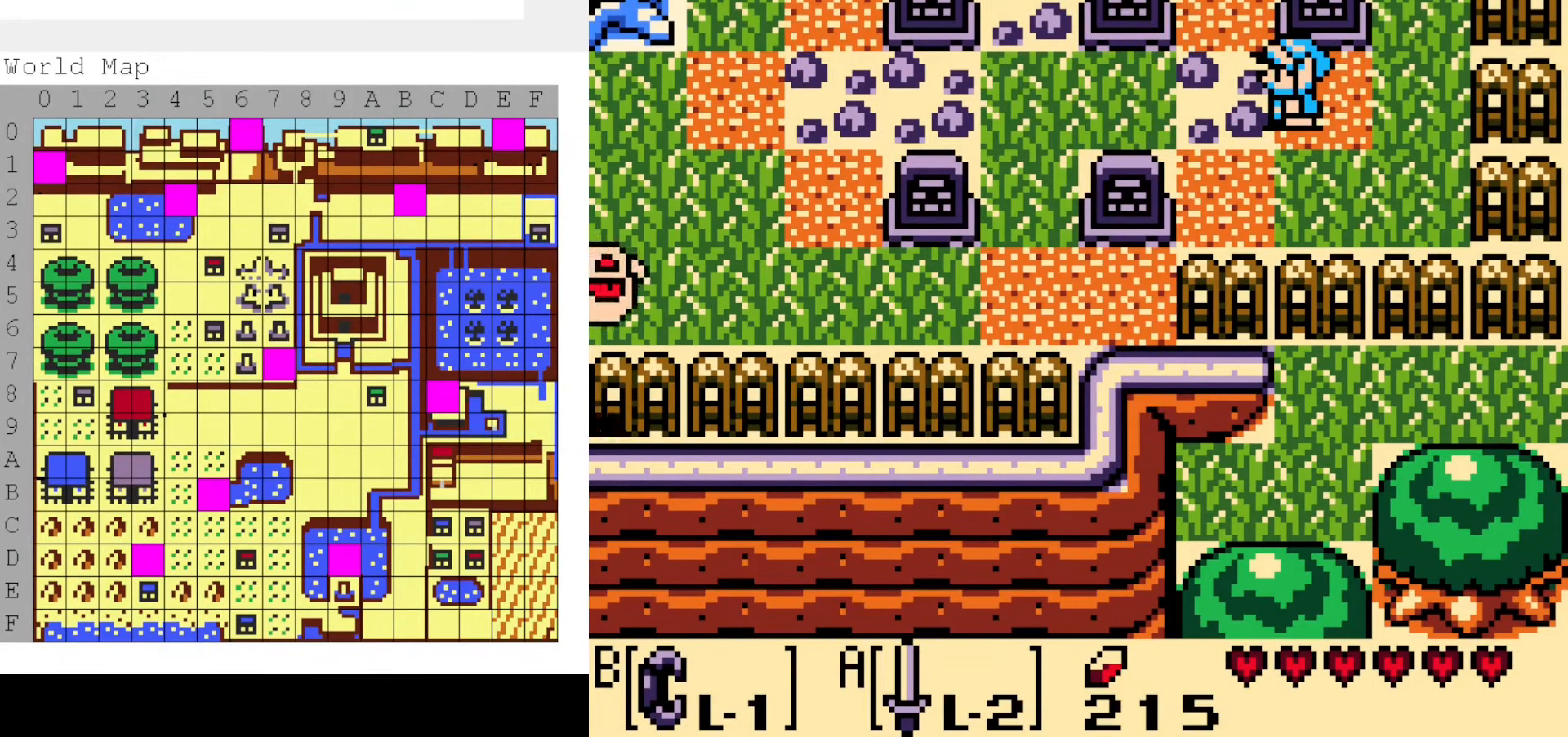
{"dt_ms": 500, "buttons": [], "events": []}
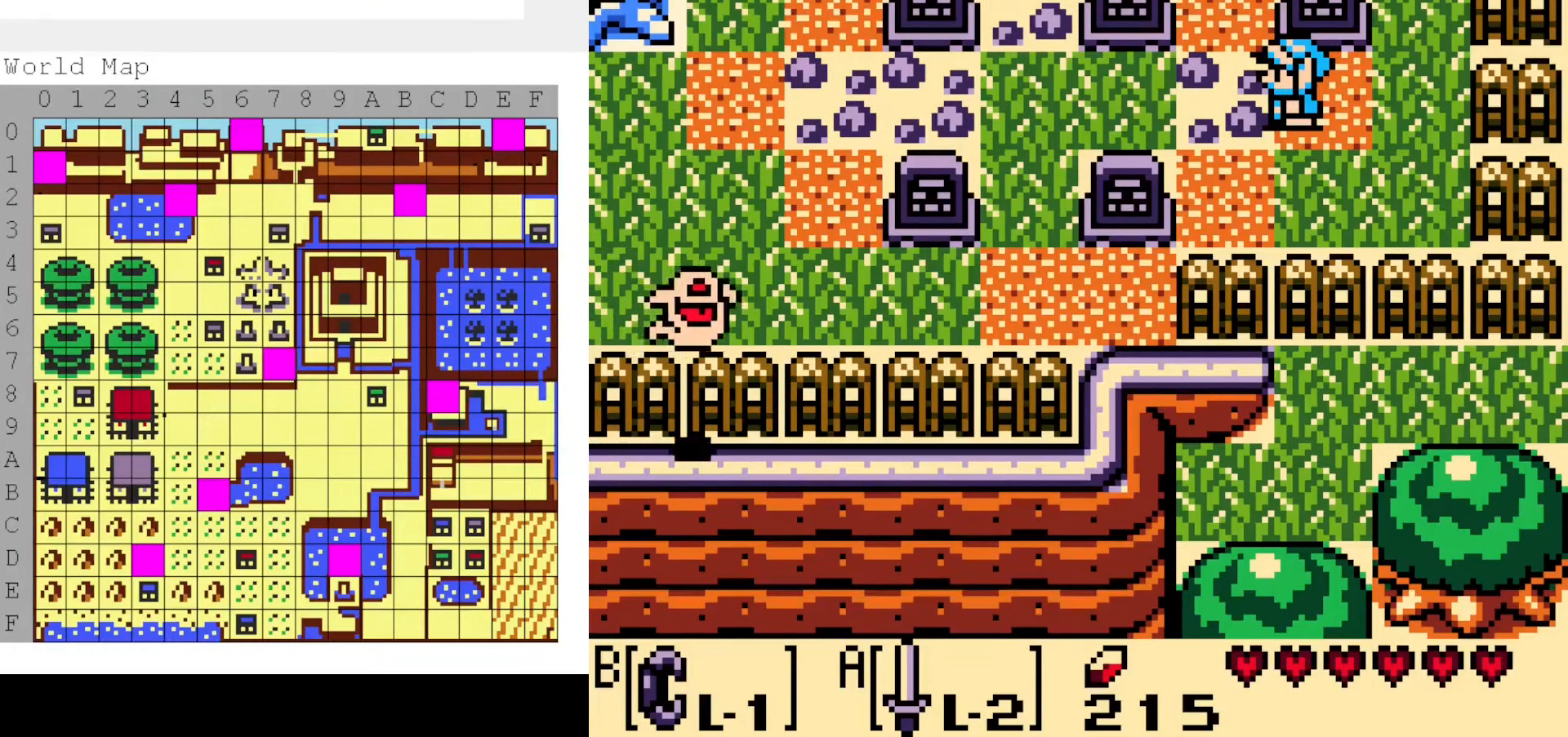
{"dt_ms": 500, "buttons": [], "events": []}
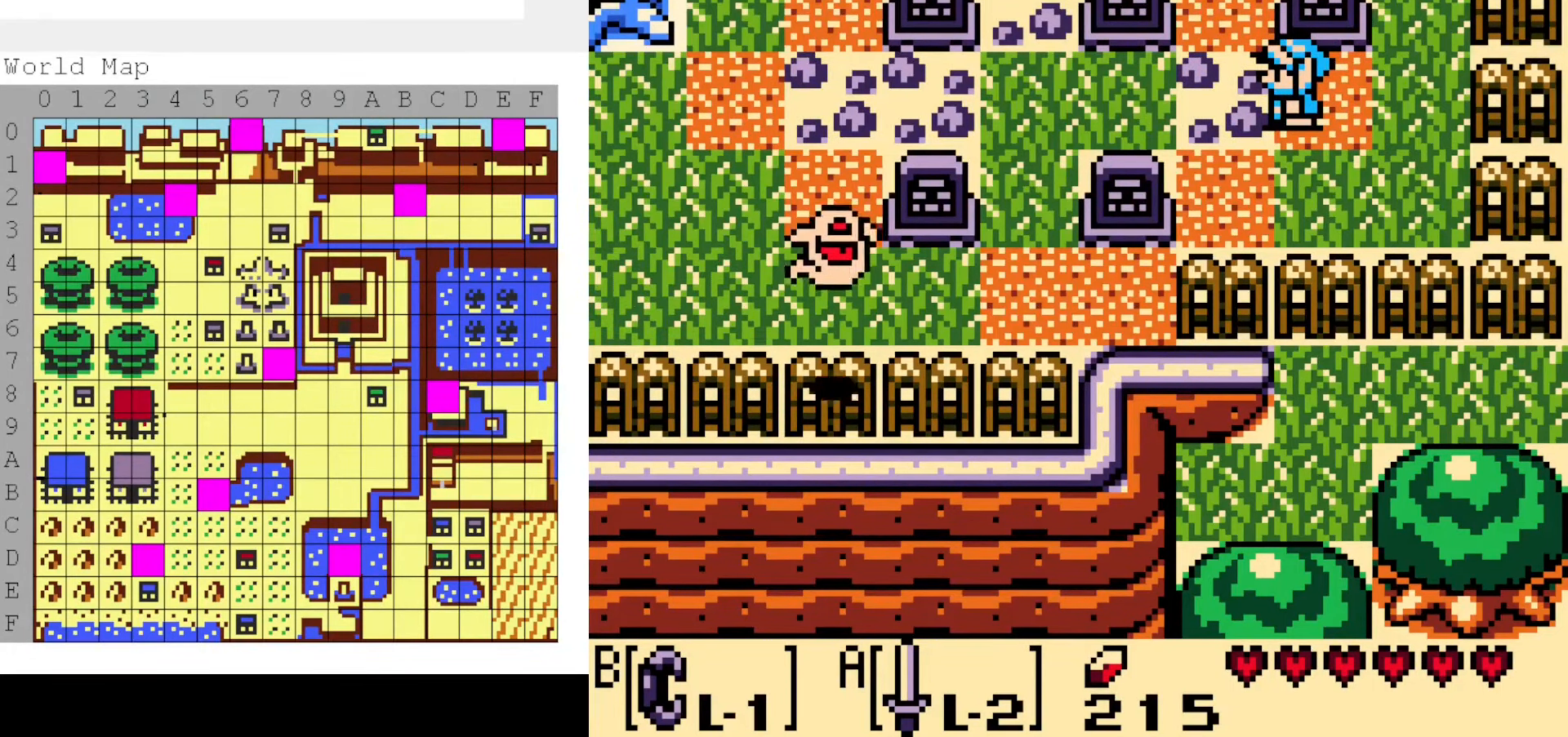
{"dt_ms": 500, "buttons": ["DPAD_LEFT"], "events": [[250, "DPAD_LEFT", "down"]]}
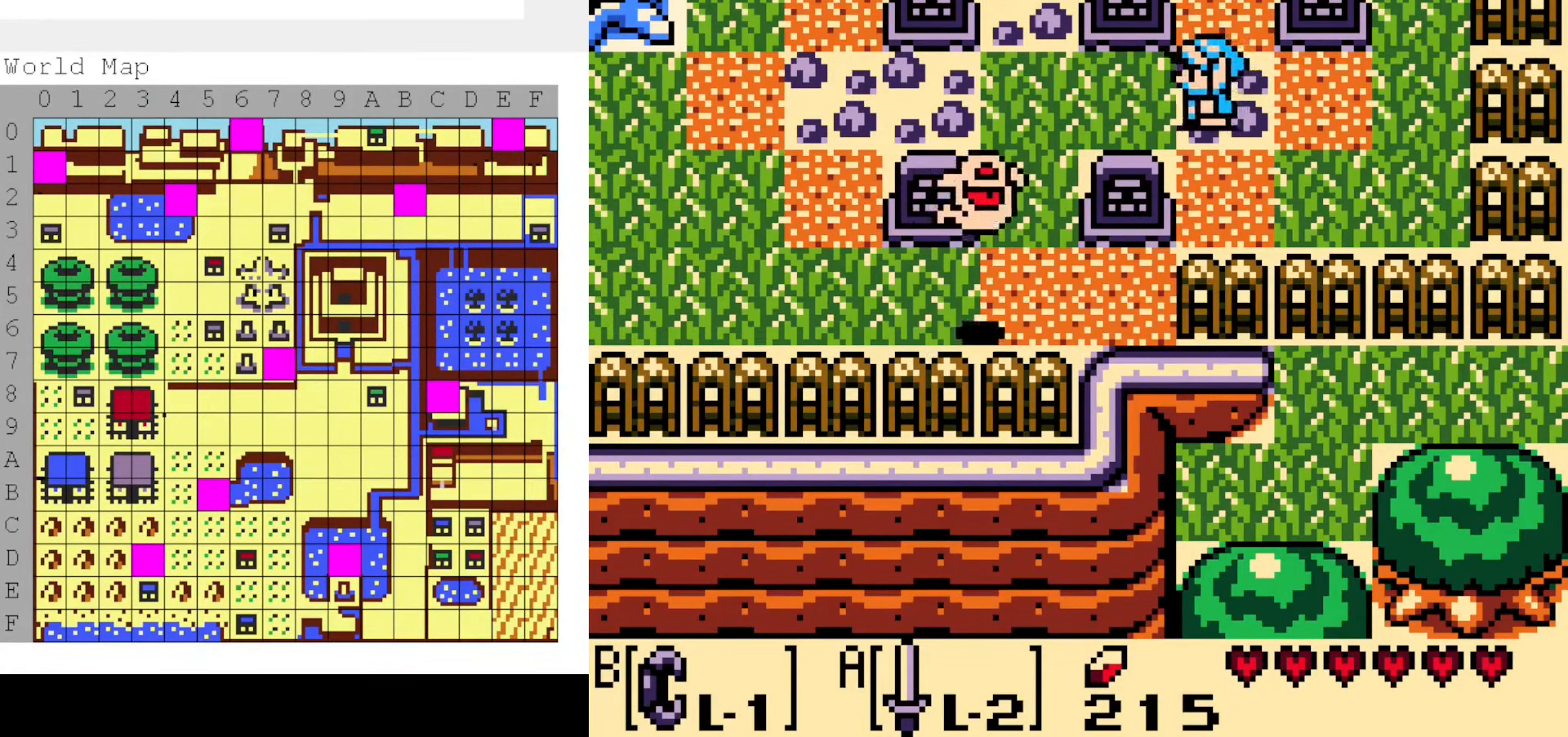
{"dt_ms": 500, "buttons": ["DPAD_DOWN"], "events": [[166, "A", "down"], [183, "DPAD_LEFT", "up"], [266, "A", "up"], [466, "DPAD_DOWN", "down"]]}
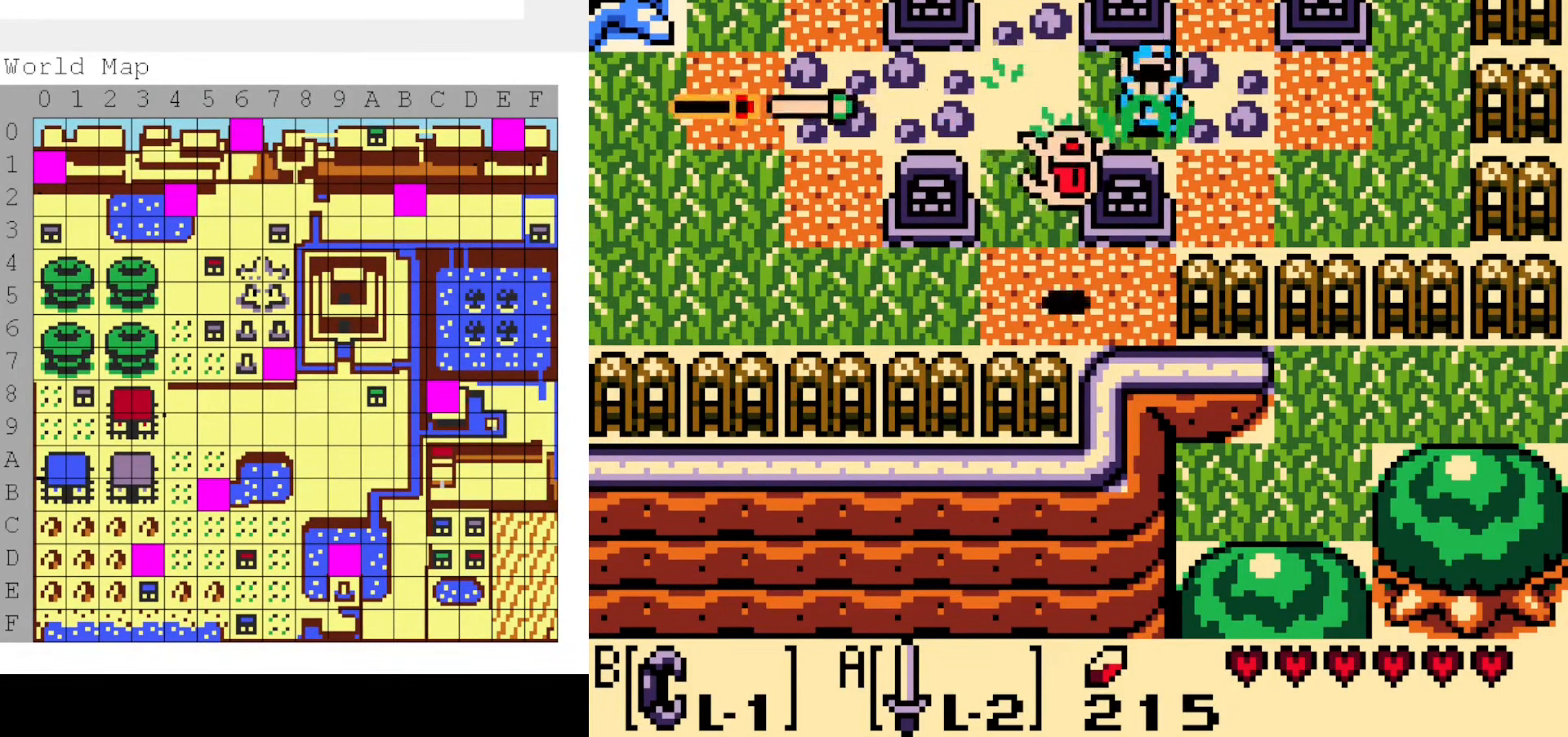
{"dt_ms": 500, "buttons": ["DPAD_RIGHT"], "events": [[33, "A", "down"], [50, "DPAD_DOWN", "up"], [133, "A", "up"], [350, "DPAD_RIGHT", "down"]]}
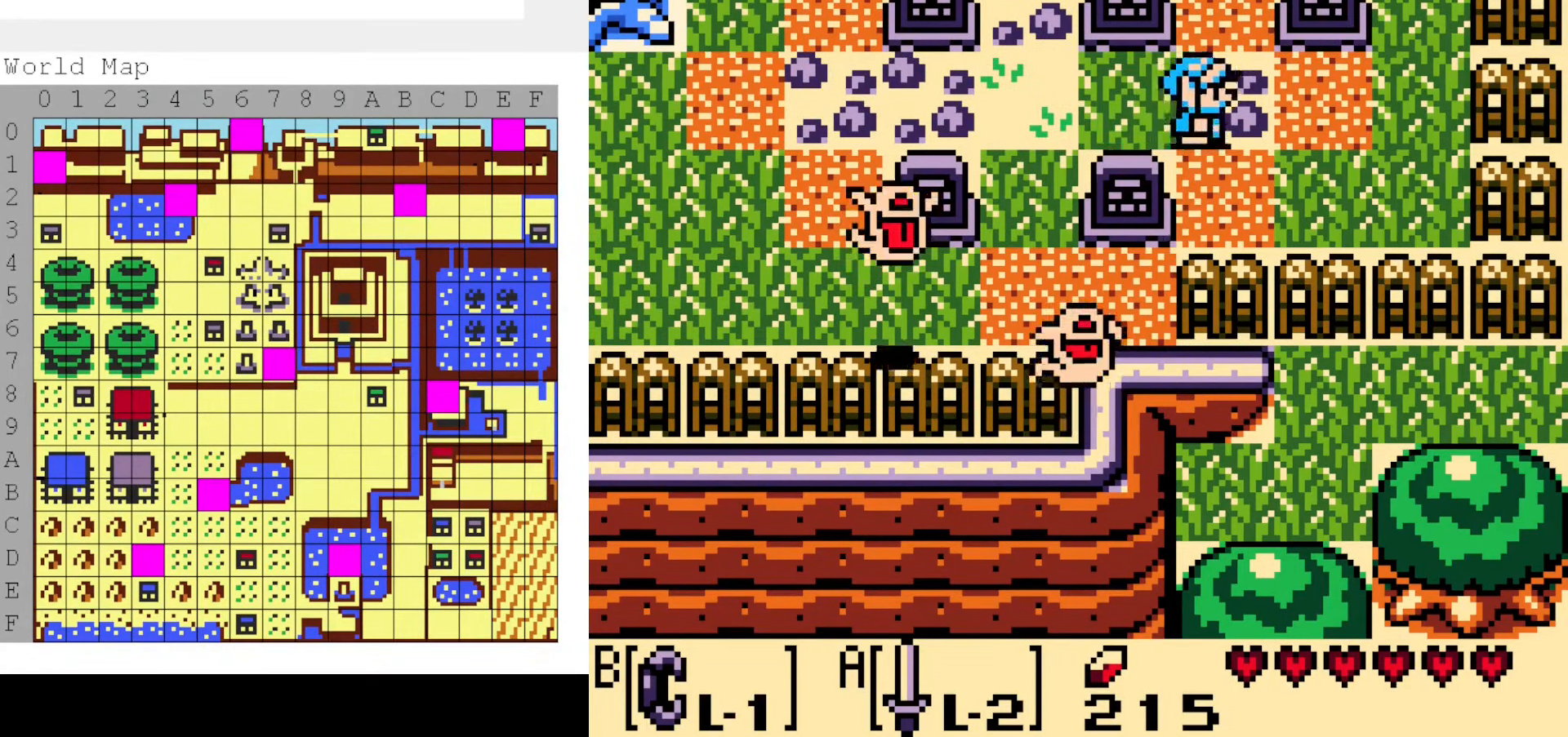
{"dt_ms": 500, "buttons": ["A"], "events": [[50, "DPAD_RIGHT", "up"], [166, "DPAD_LEFT", "down"], [450, "A", "down"], [484, "DPAD_LEFT", "up"]]}
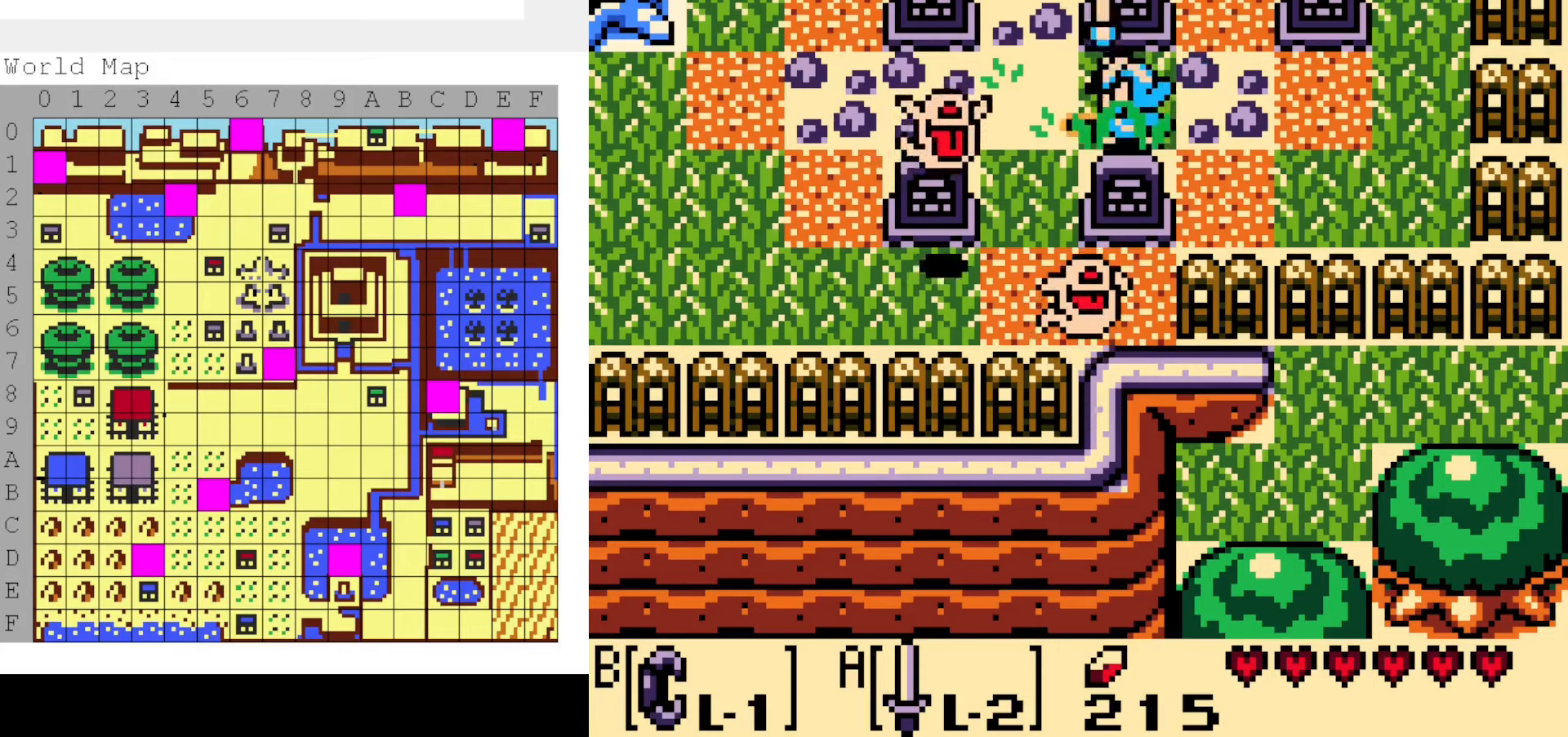
{"dt_ms": 500, "buttons": ["DPAD_UP", "DPAD_LEFT"], "events": [[184, "A", "up"], [184, "DPAD_LEFT", "down"], [334, "DPAD_UP", "down"]]}
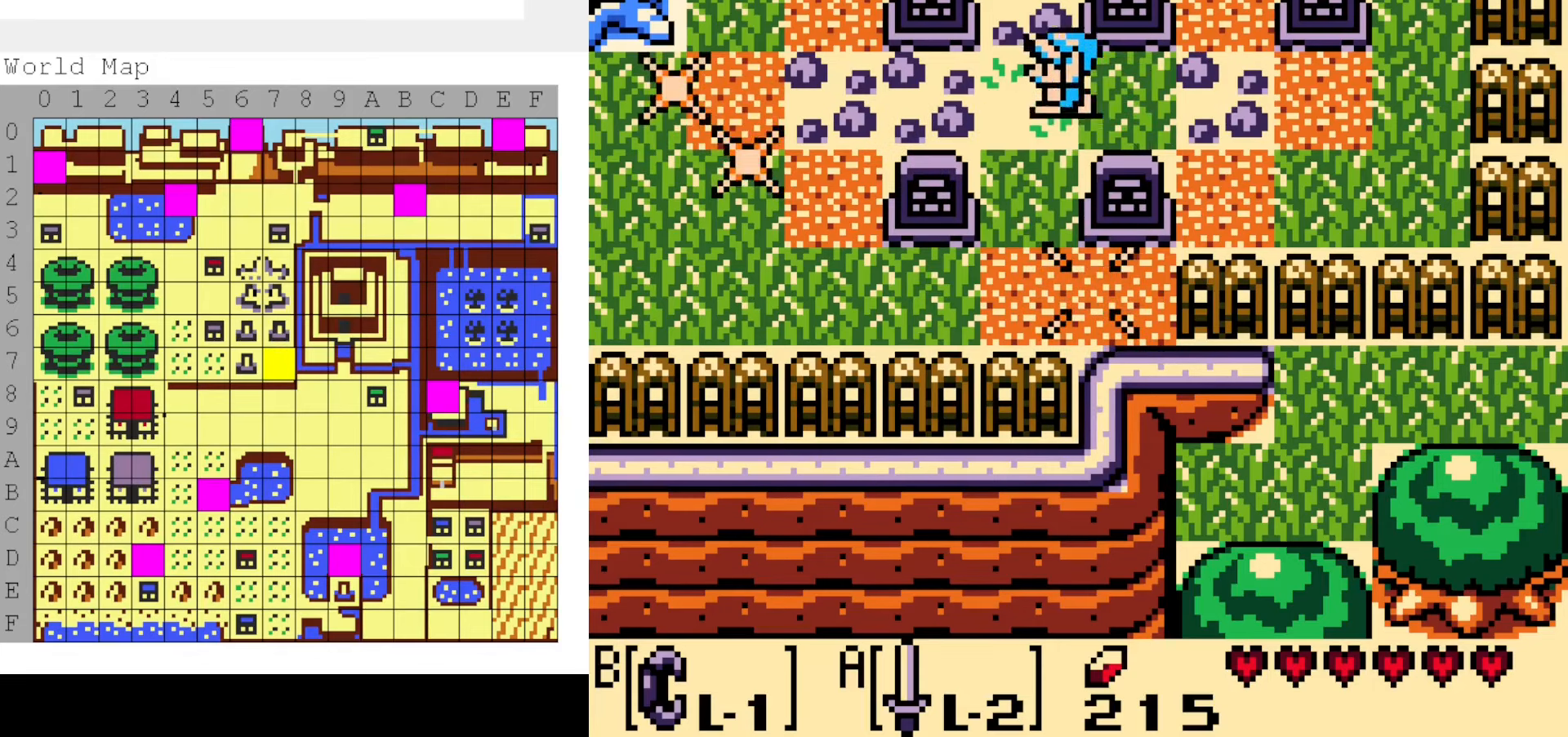
{"dt_ms": 500, "buttons": ["DPAD_UP"], "events": [[100, "DPAD_LEFT", "up"]]}
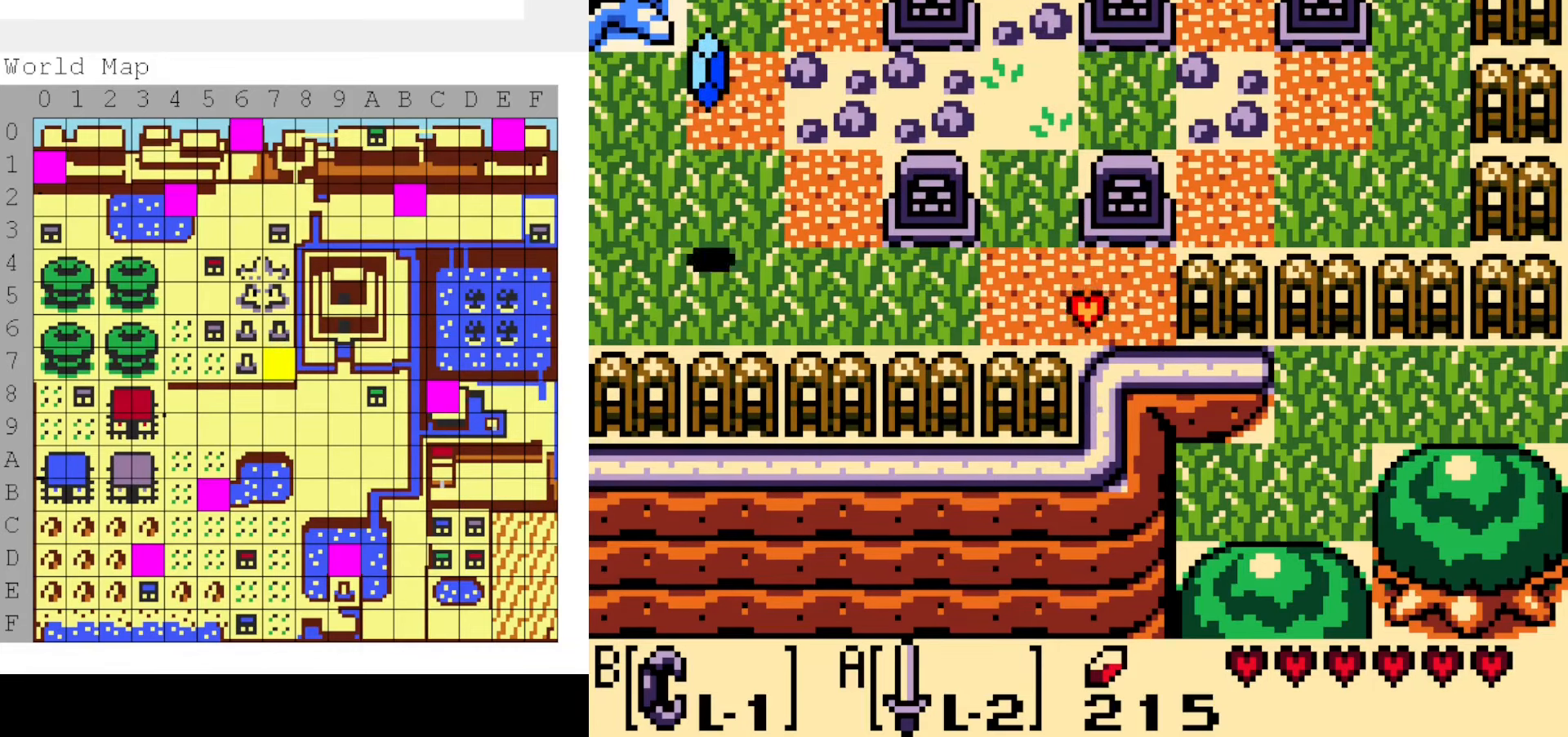
{"dt_ms": 500, "buttons": [], "events": [[250, "DPAD_UP", "up"]]}
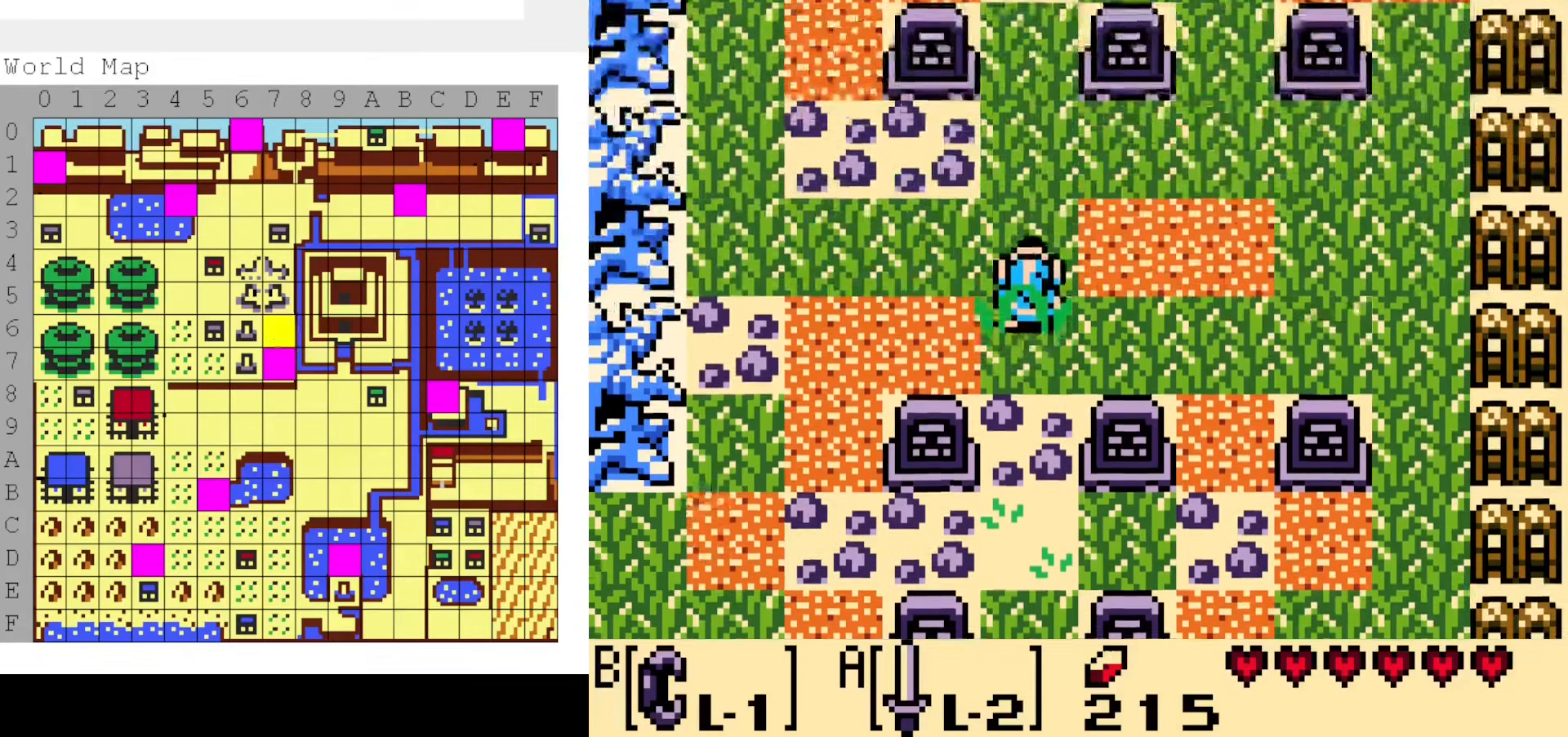
{"dt_ms": 500, "buttons": ["DPAD_LEFT"], "events": [[167, "DPAD_LEFT", "down"]]}
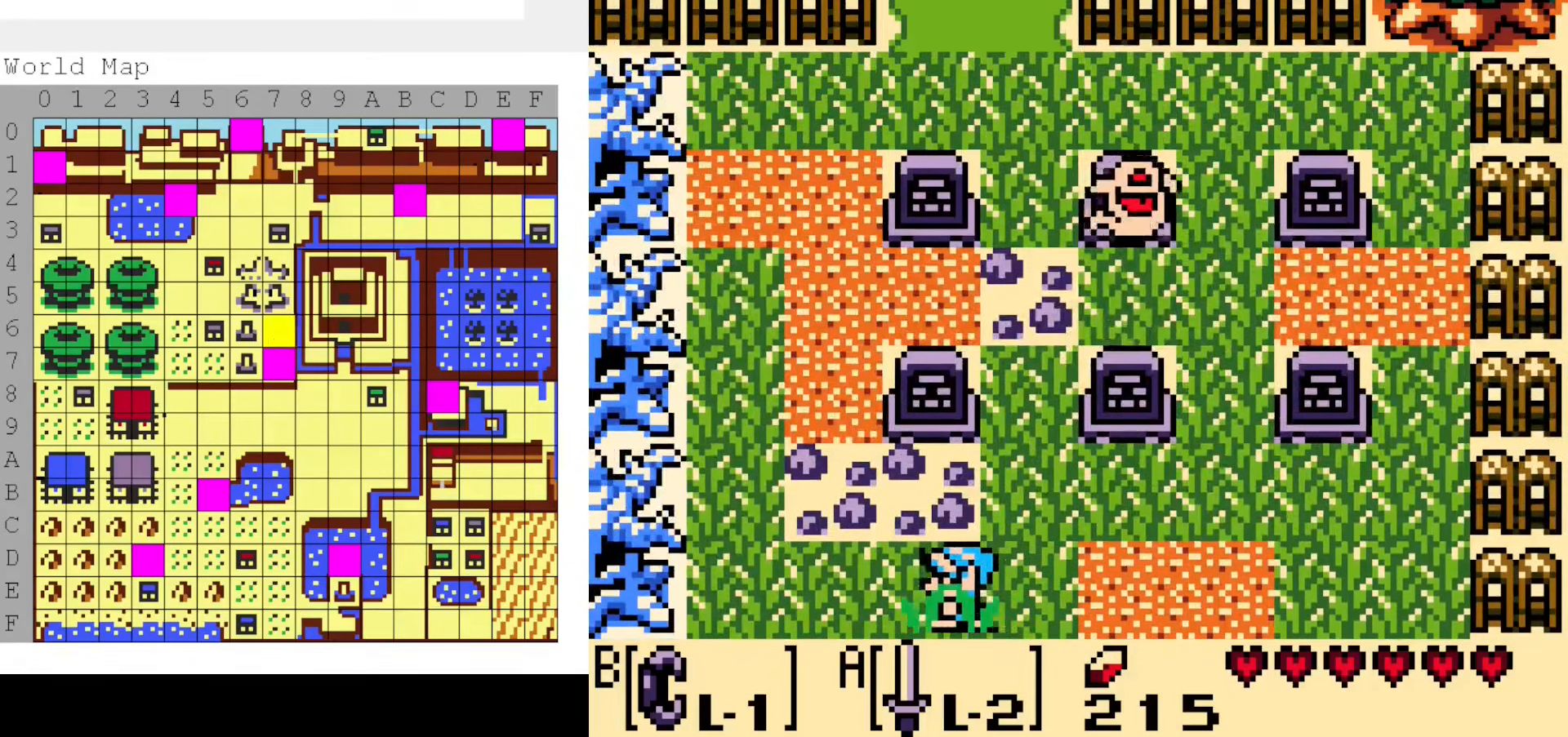
{"dt_ms": 500, "buttons": ["DPAD_UP"], "events": [[67, "DPAD_UP", "down"], [484, "DPAD_LEFT", "up"]]}
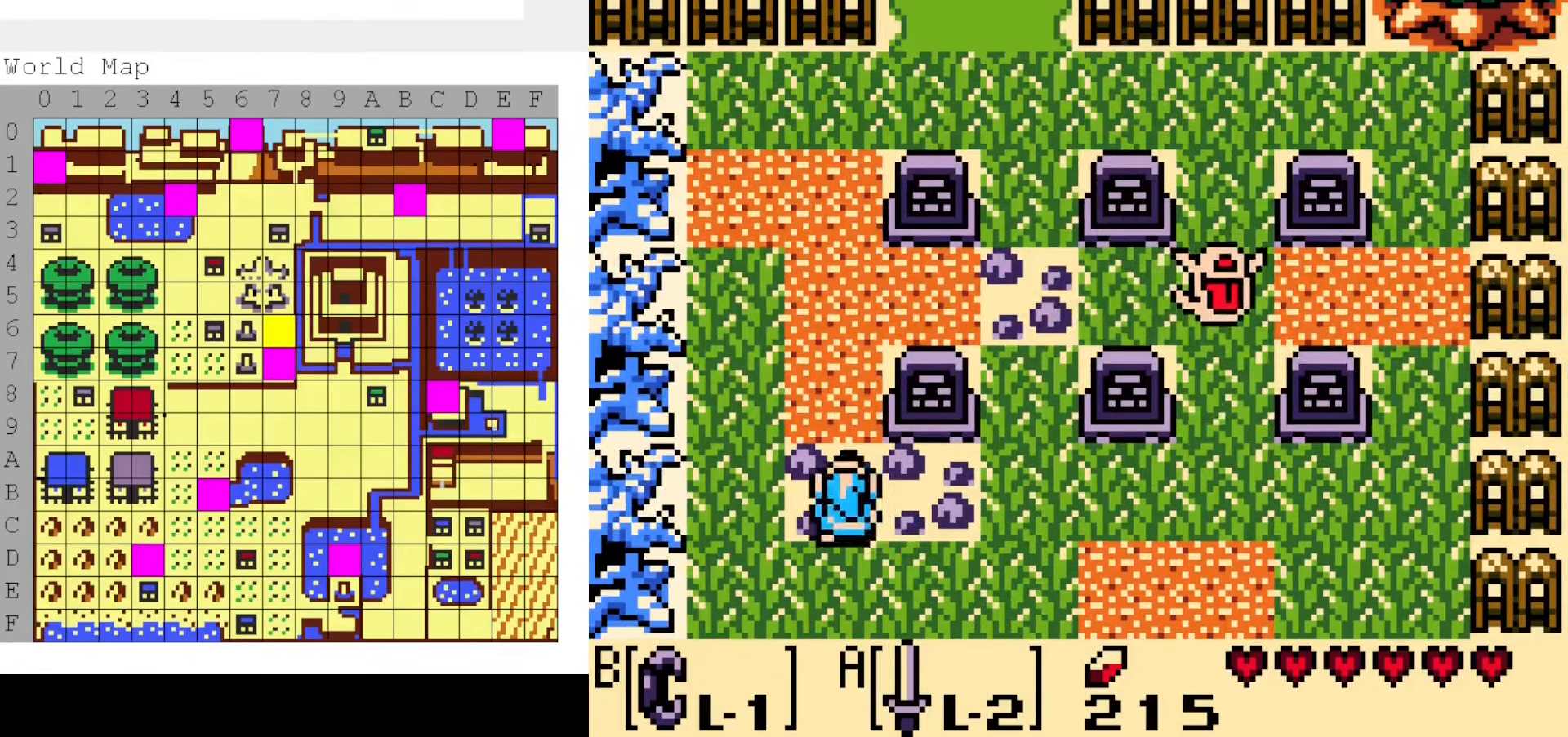
{"dt_ms": 500, "buttons": [], "events": [[84, "DPAD_UP", "up"], [117, "START", "down"], [234, "START", "up"]]}
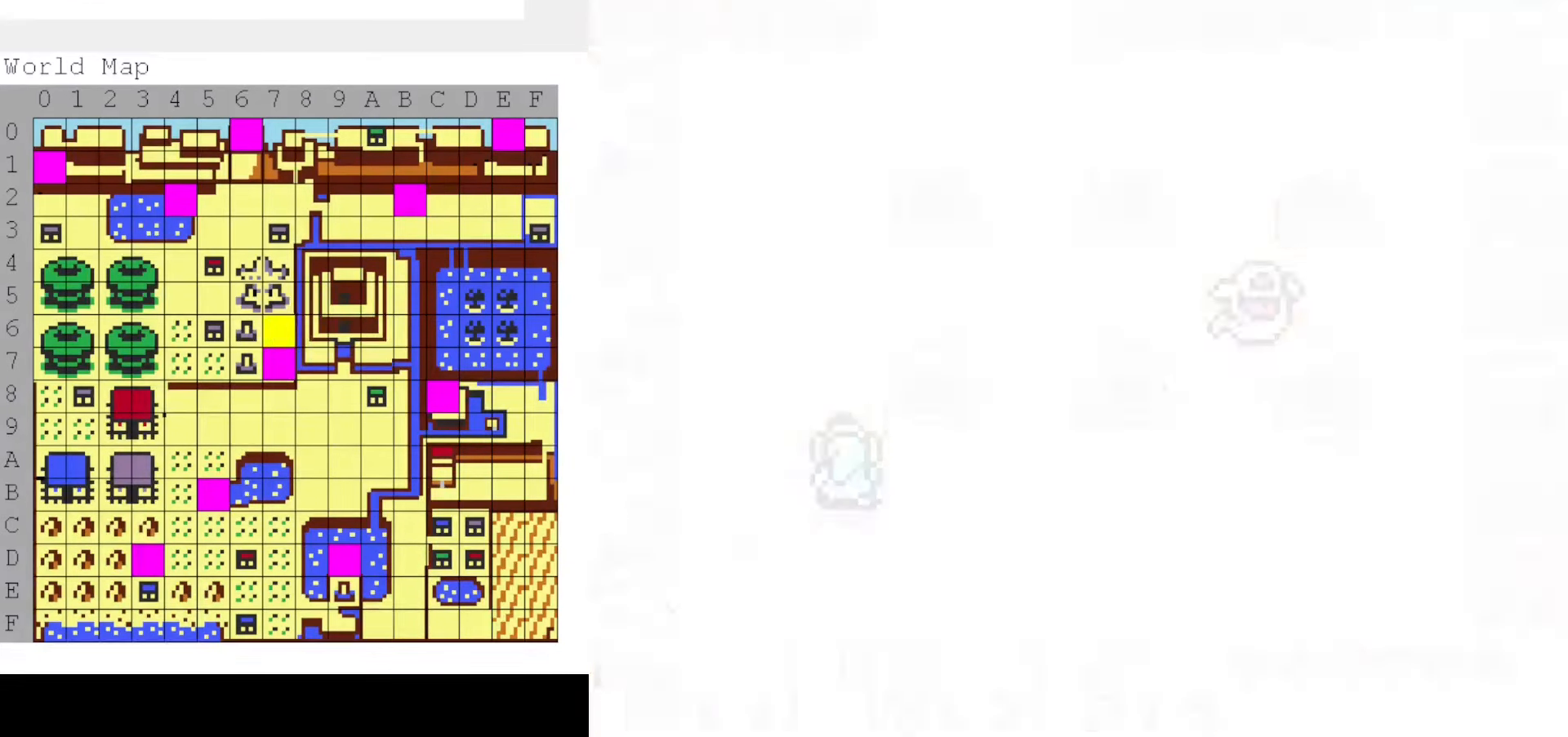
{"dt_ms": 500, "buttons": [], "events": []}
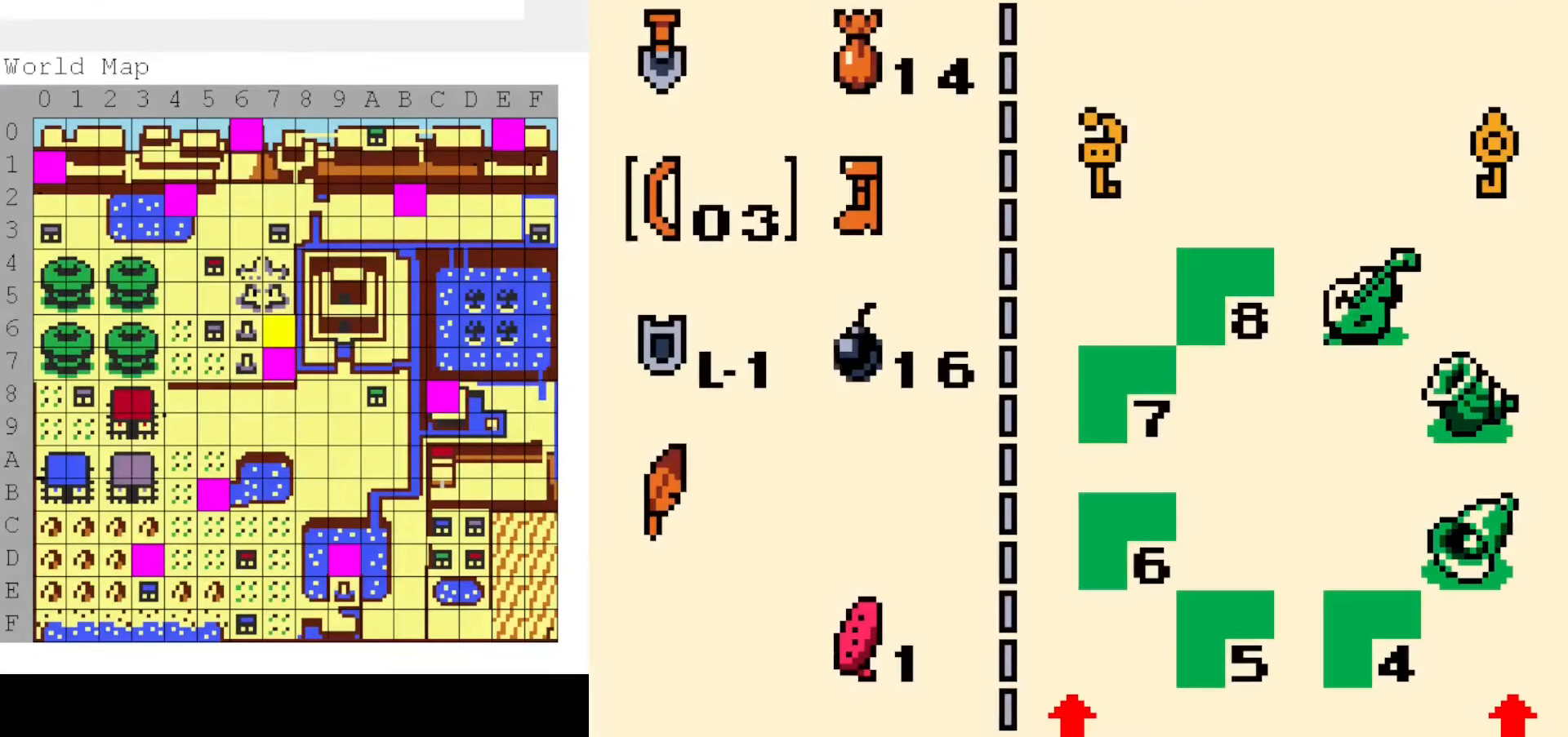
{"dt_ms": 500, "buttons": [], "events": [[334, "DPAD_DOWN", "down"], [434, "DPAD_DOWN", "up"]]}
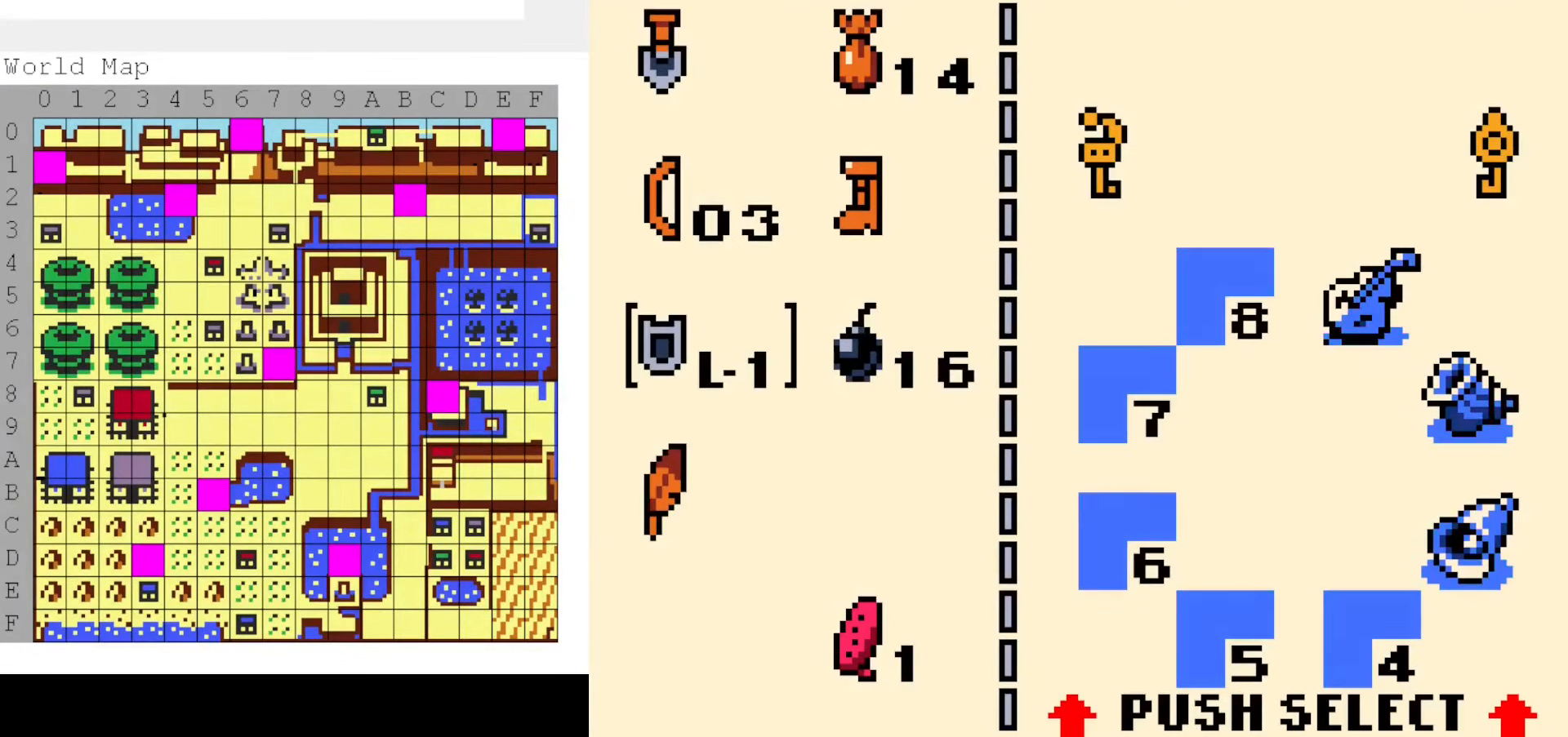
{"dt_ms": 500, "buttons": ["DPAD_DOWN"], "events": [[84, "DPAD_UP", "down"], [150, "DPAD_UP", "up"], [250, "DPAD_UP", "down"], [334, "DPAD_UP", "up"], [467, "DPAD_DOWN", "down"]]}
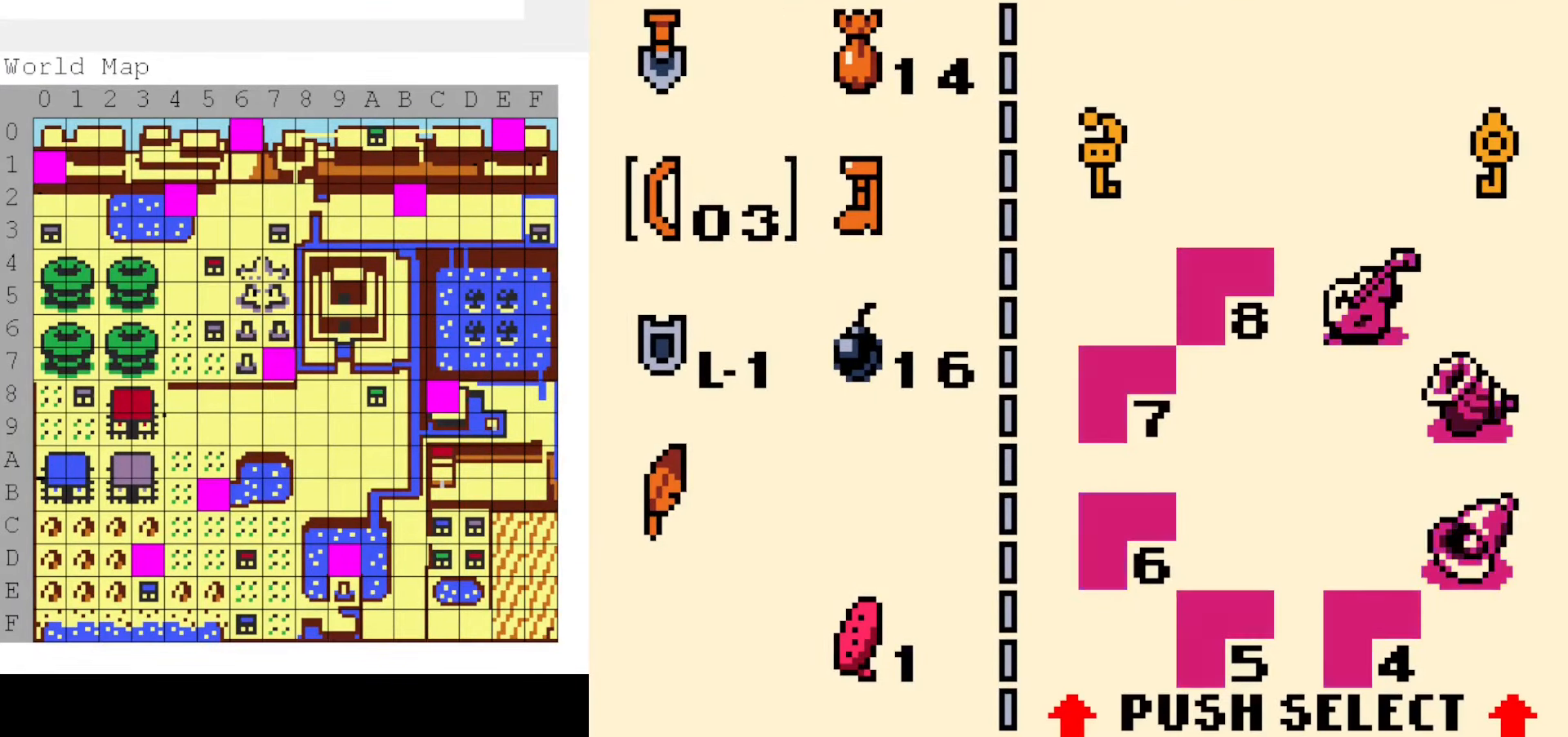
{"dt_ms": 500, "buttons": ["B"], "events": [[34, "DPAD_DOWN", "up"], [117, "DPAD_DOWN", "down"], [200, "DPAD_DOWN", "up"], [300, "DPAD_DOWN", "down"], [367, "DPAD_DOWN", "up"], [434, "B", "down"]]}
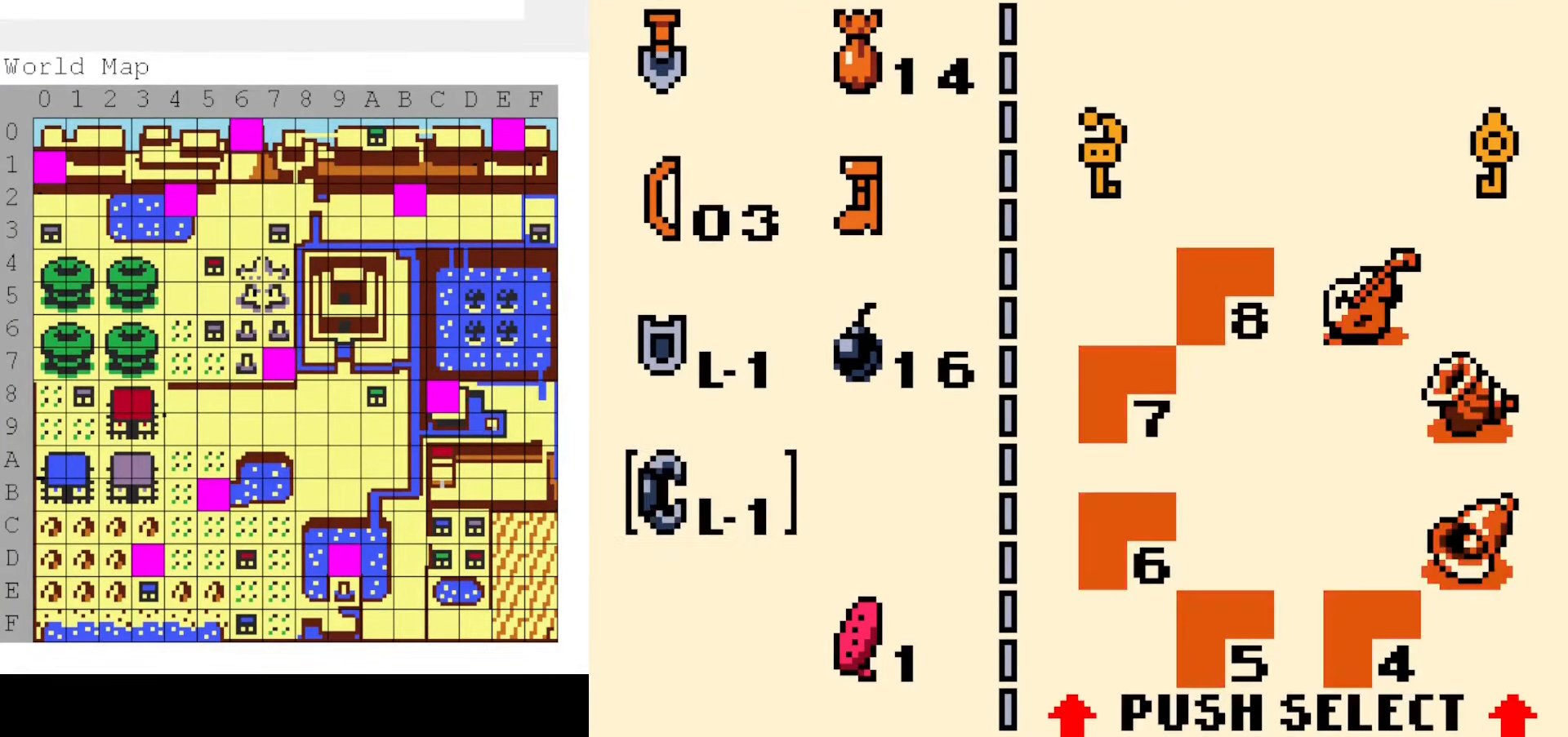
{"dt_ms": 500, "buttons": [], "events": [[17, "B", "up"], [316, "START", "down"], [416, "START", "up"]]}
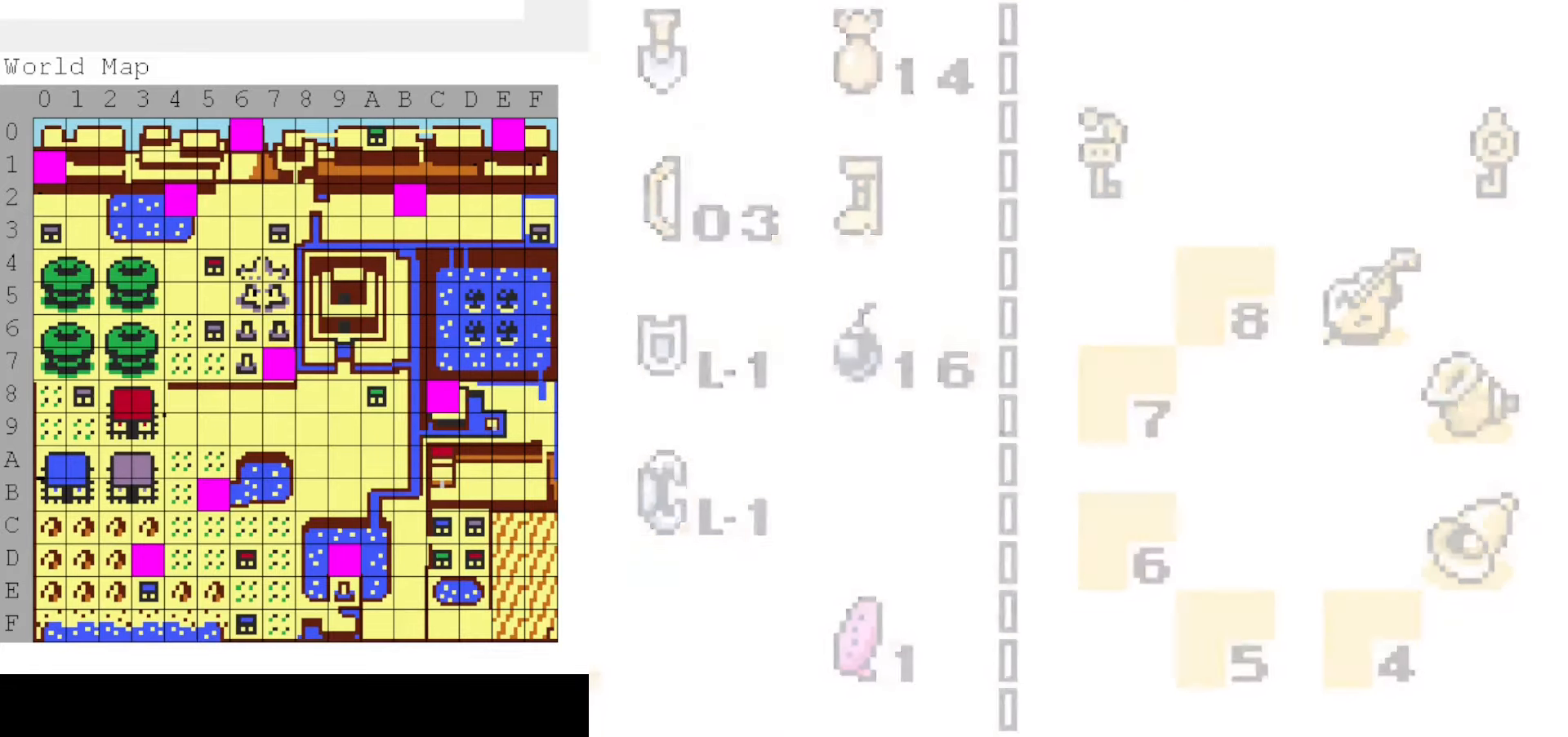
{"dt_ms": 500, "buttons": ["DPAD_DOWN"], "events": [[316, "DPAD_DOWN", "down"]]}
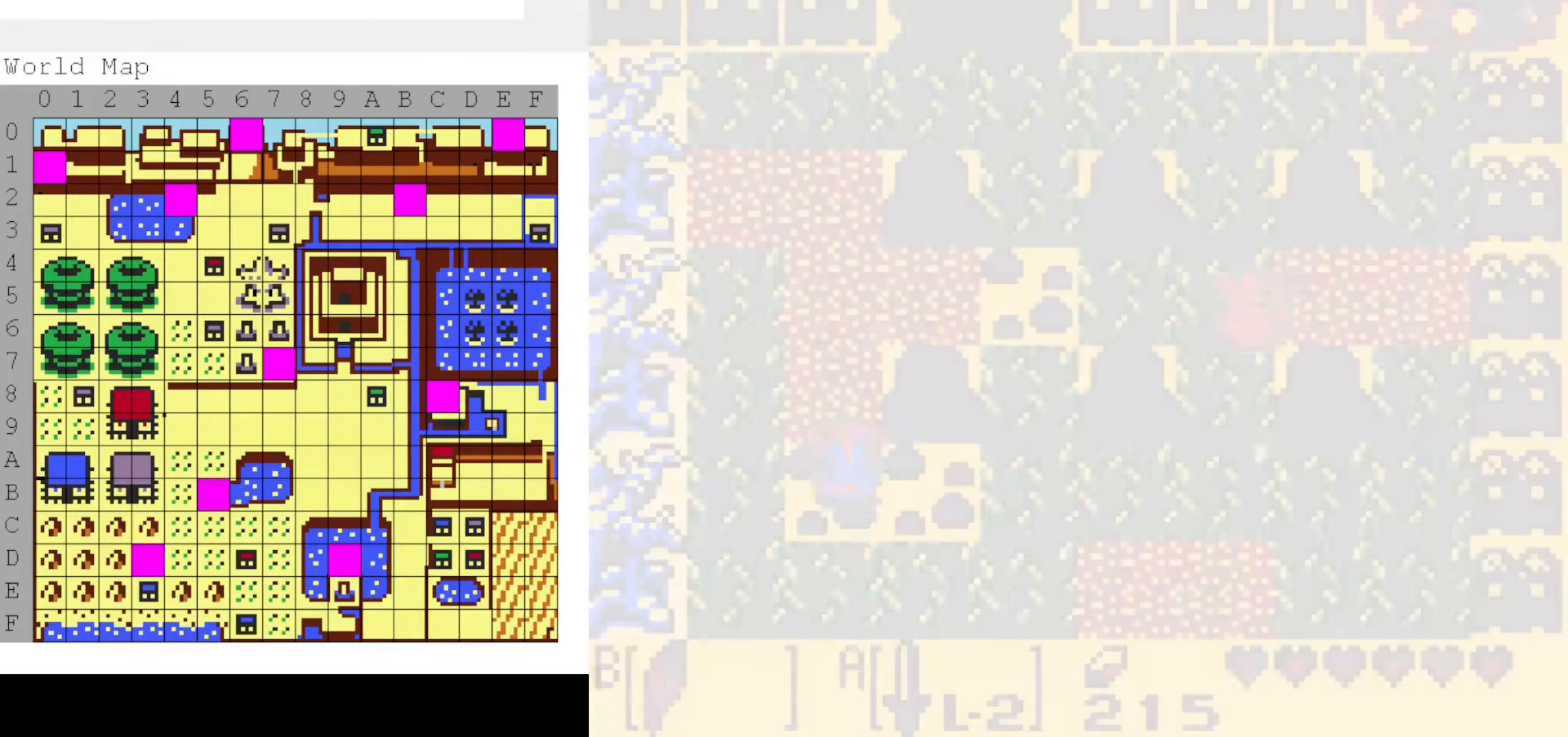
{"dt_ms": 500, "buttons": ["DPAD_DOWN"], "events": []}
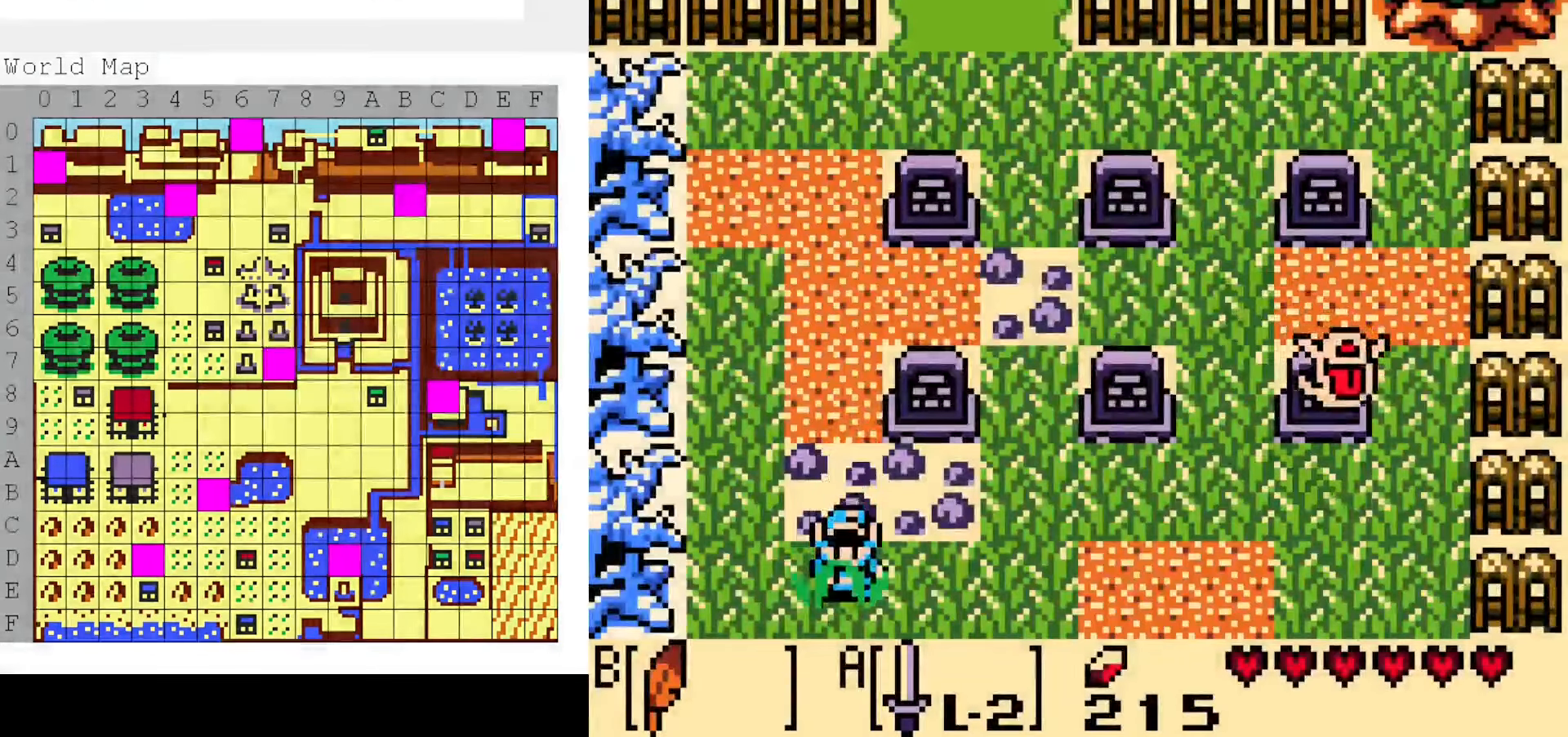
{"dt_ms": 500, "buttons": [], "events": [[483, "DPAD_DOWN", "up"]]}
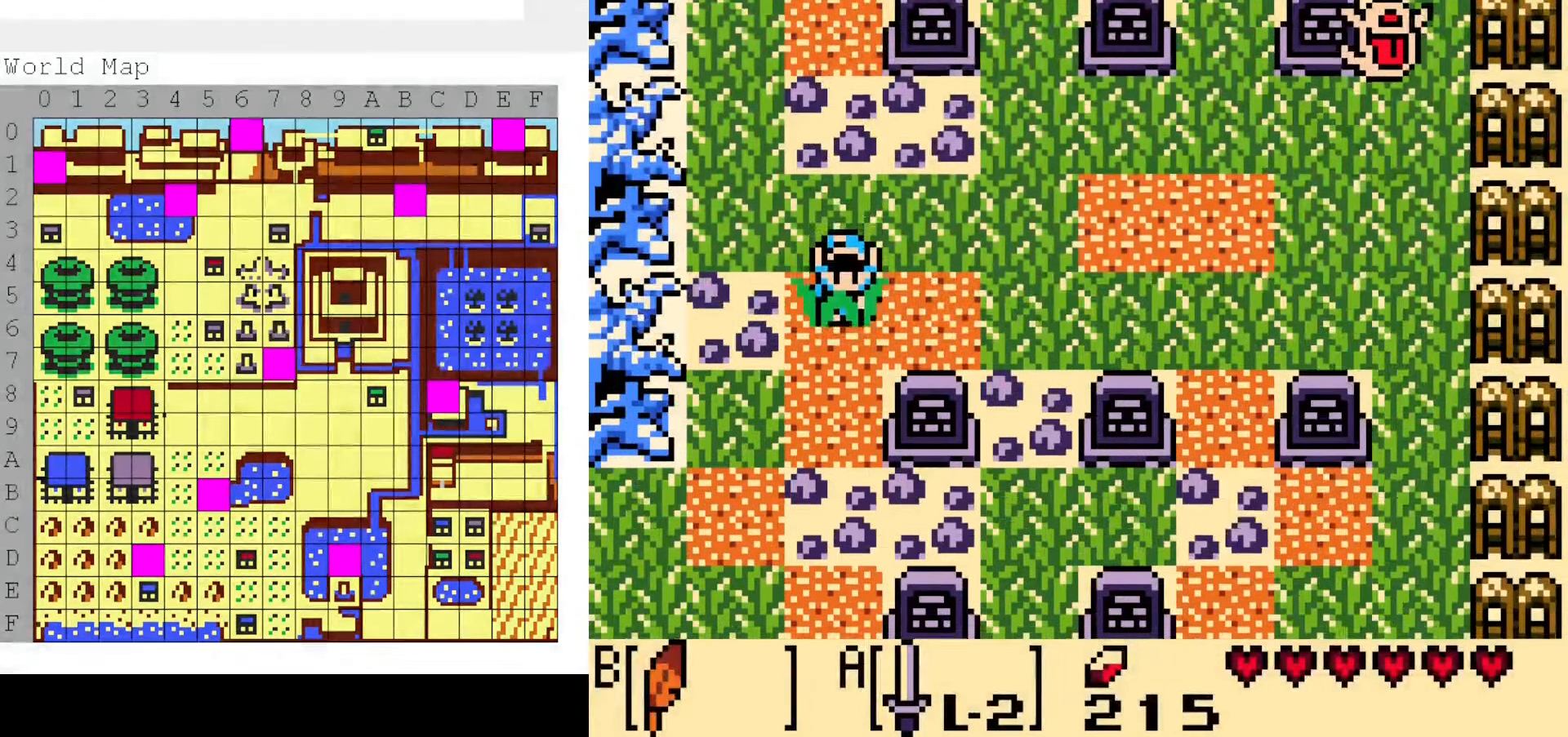
{"dt_ms": 1000, "buttons": [], "events": [[416, "START", "down"], [516, "START", "up"]]}
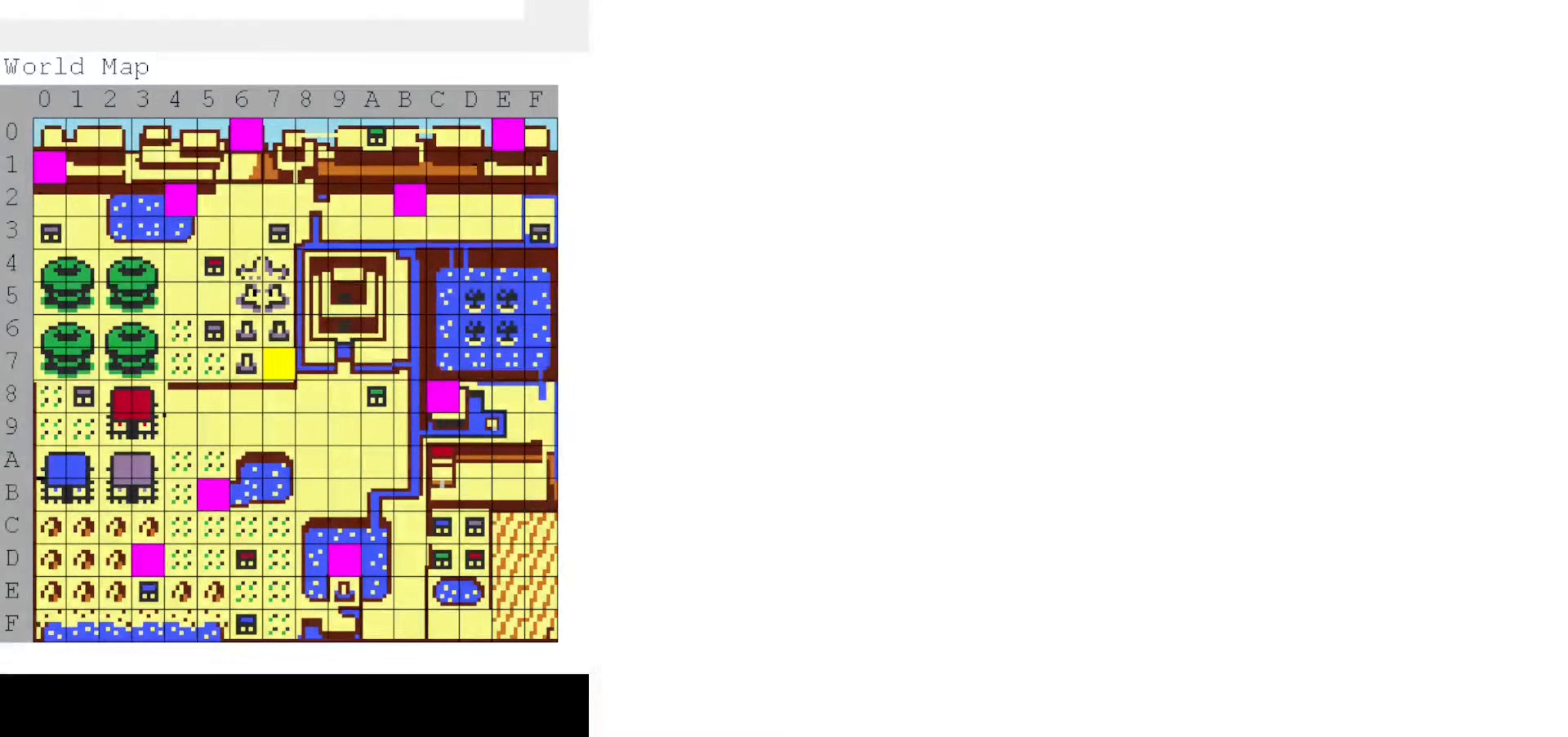
{"dt_ms": 500, "buttons": [], "events": []}